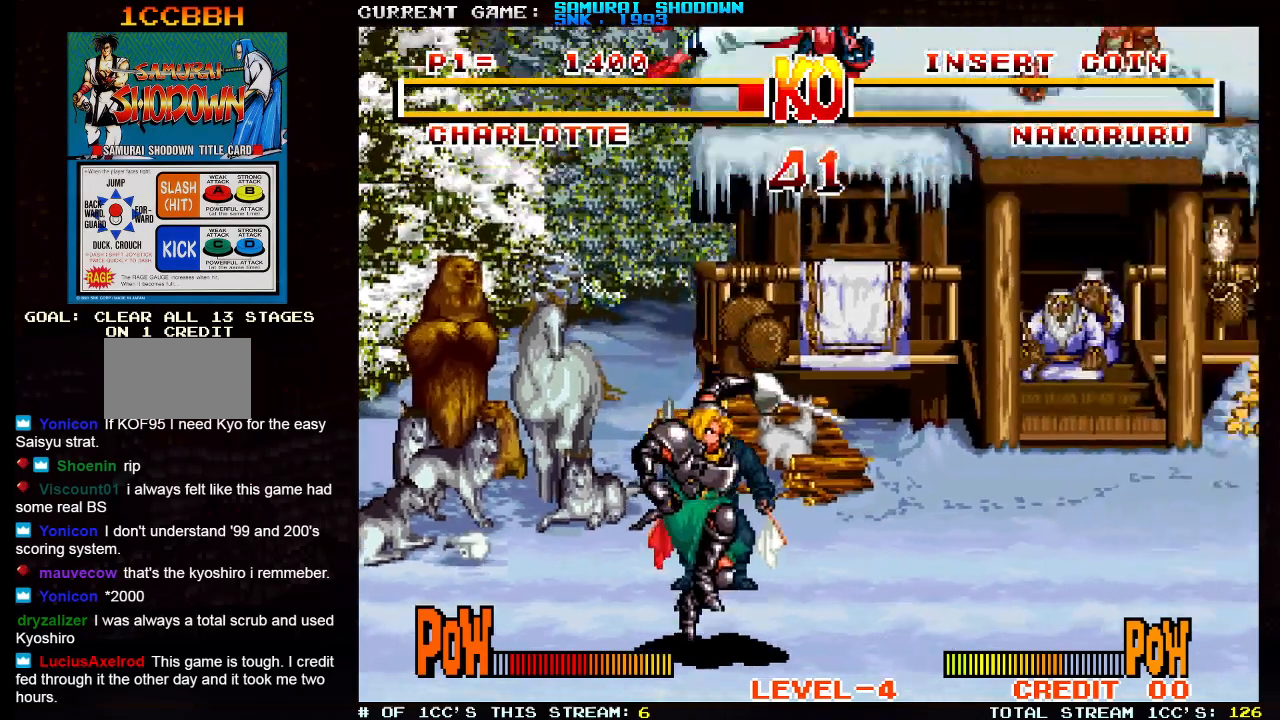
Gameplay with a controller (arcade stick); each line is a JSON object with the inputs held at the frame after it (dt_ms = milliseconds from this image to that frame). "events" lists button and stick changes between this image and that frame as [ms after this image, input, new state], when the widget could be followed in between. Not read: L3 R3.
{"dt_ms": 500, "buttons": [], "left_stick": "center", "events": []}
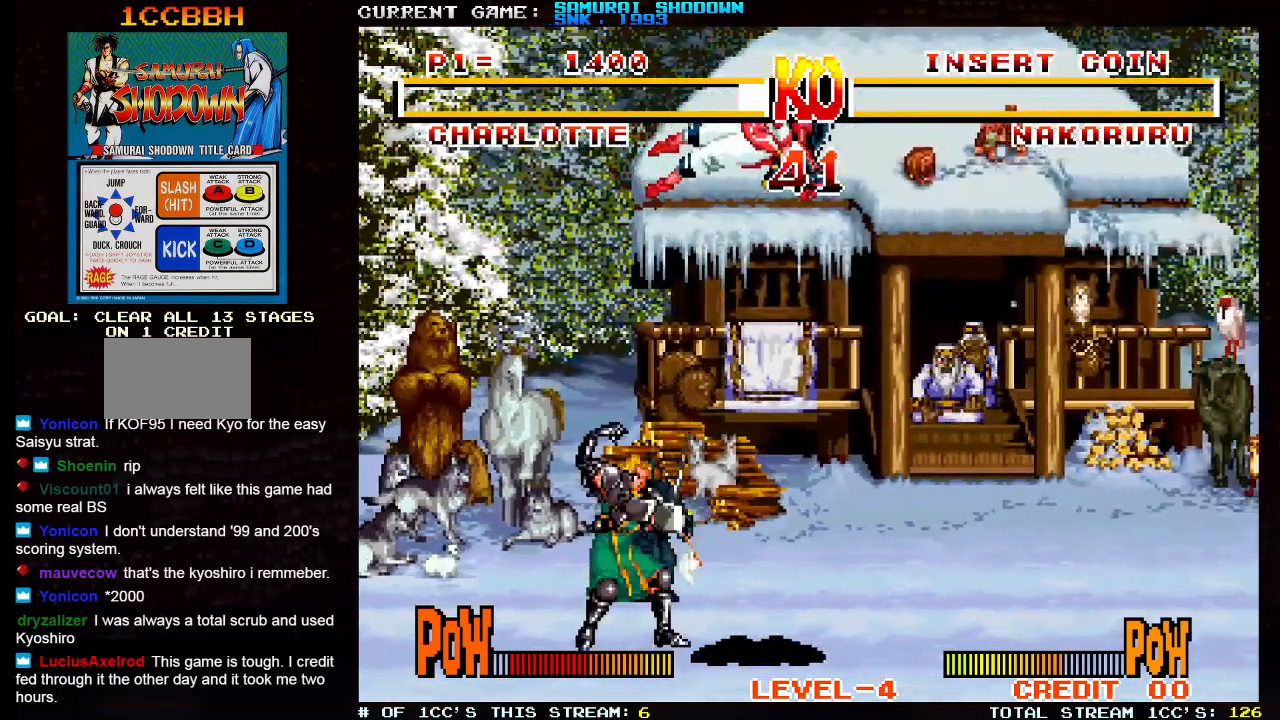
{"dt_ms": 500, "buttons": [], "left_stick": "center", "events": []}
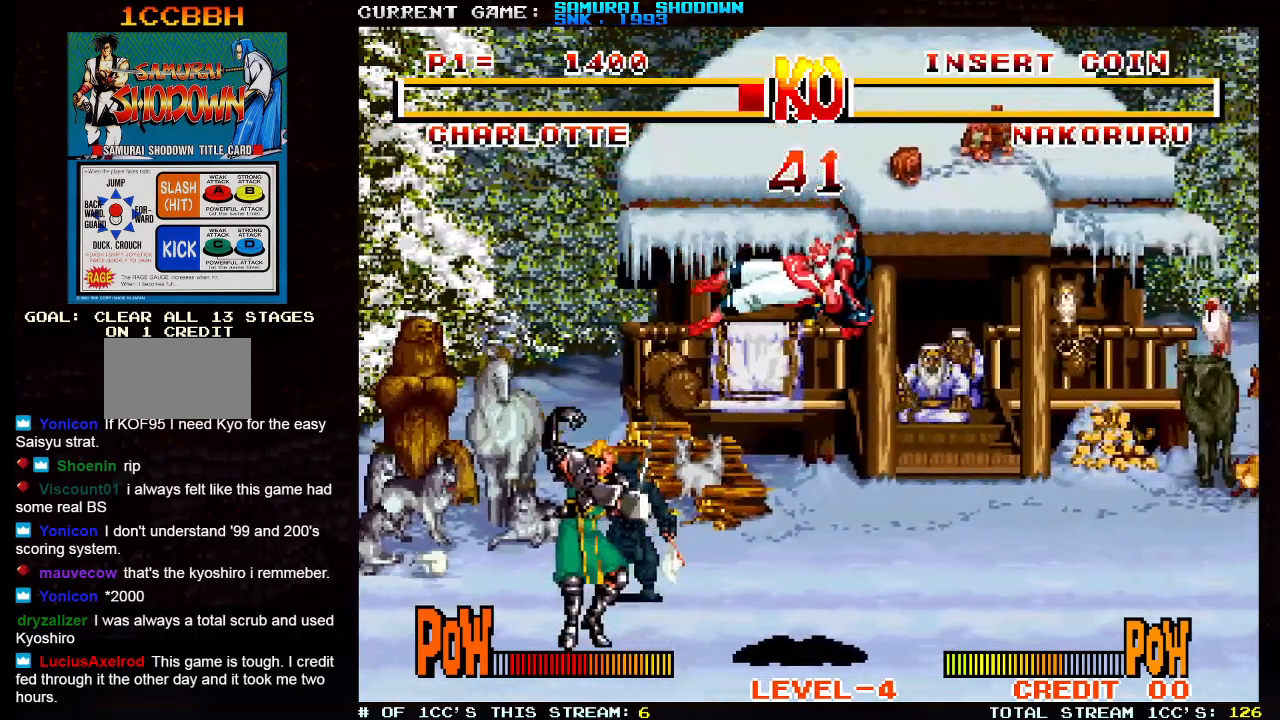
{"dt_ms": 500, "buttons": [], "left_stick": "center", "events": []}
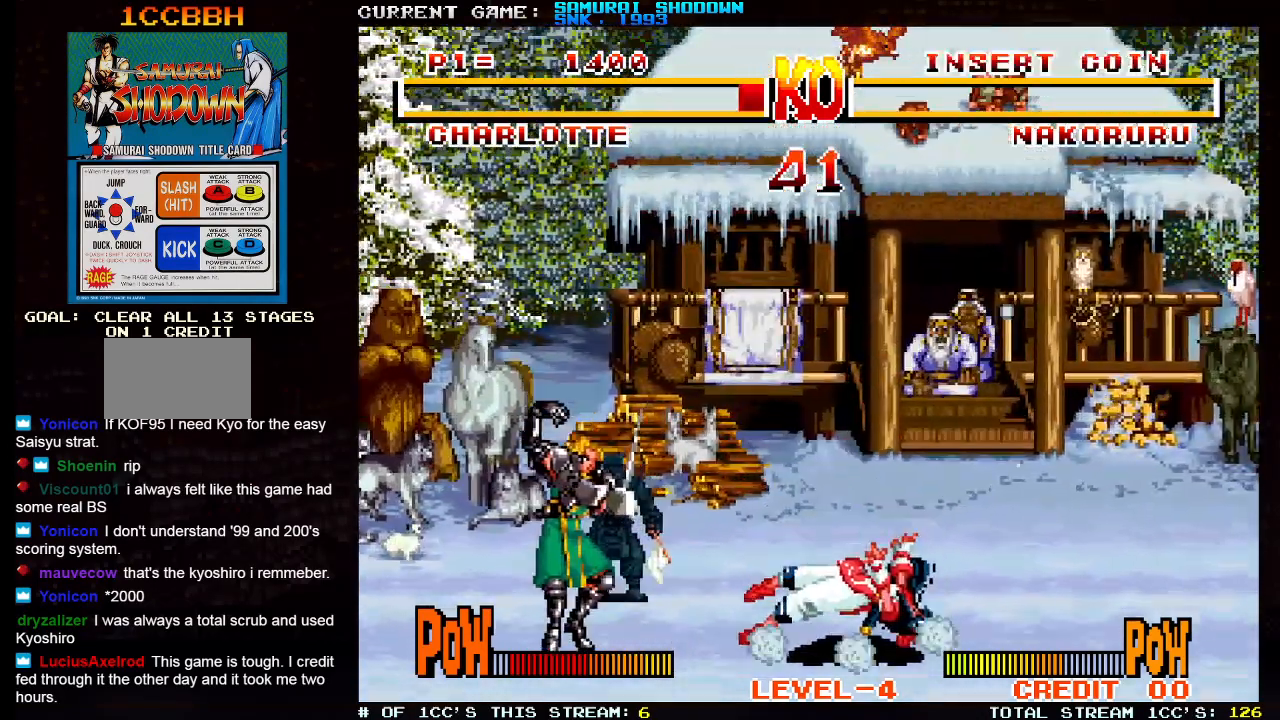
{"dt_ms": 500, "buttons": [], "left_stick": "center", "events": []}
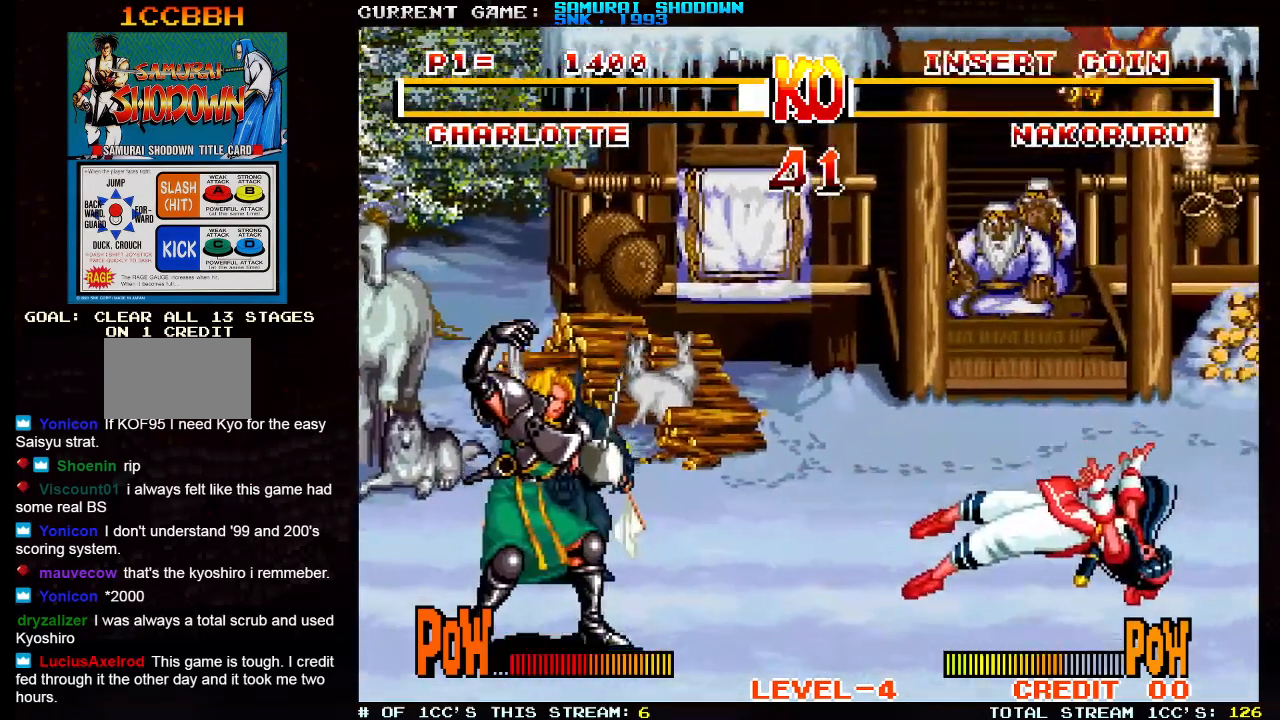
{"dt_ms": 500, "buttons": [], "left_stick": "center", "events": []}
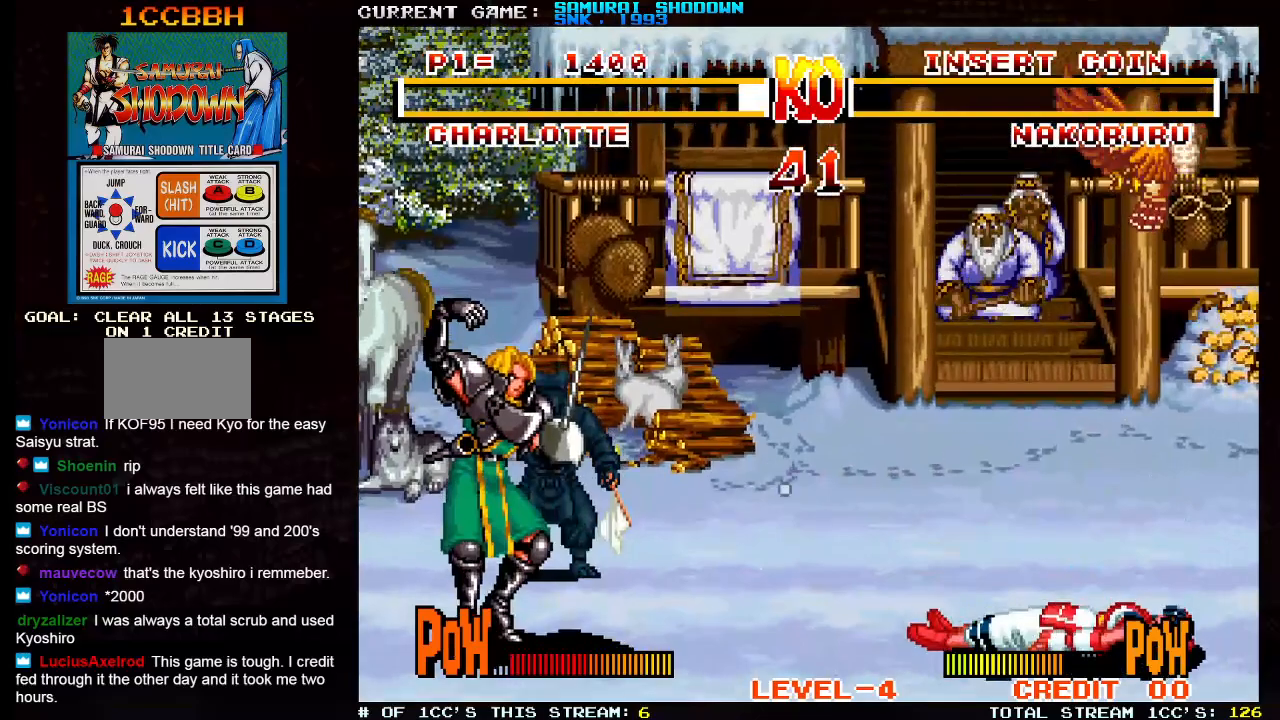
{"dt_ms": 500, "buttons": ["SQUARE"], "left_stick": "center", "events": [[450, "SQUARE", "down"]]}
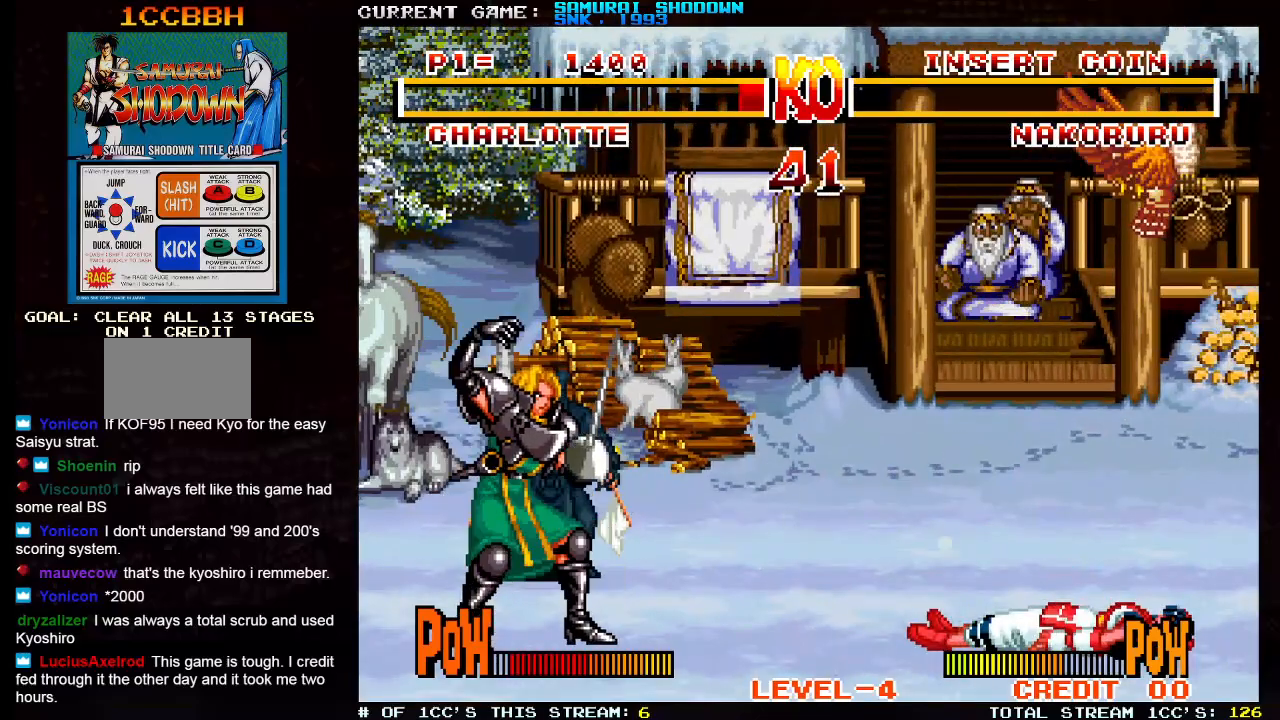
{"dt_ms": 500, "buttons": [], "left_stick": "center", "events": [[17, "CIRCLE", "down"], [67, "CIRCLE", "up"], [117, "SQUARE", "up"]]}
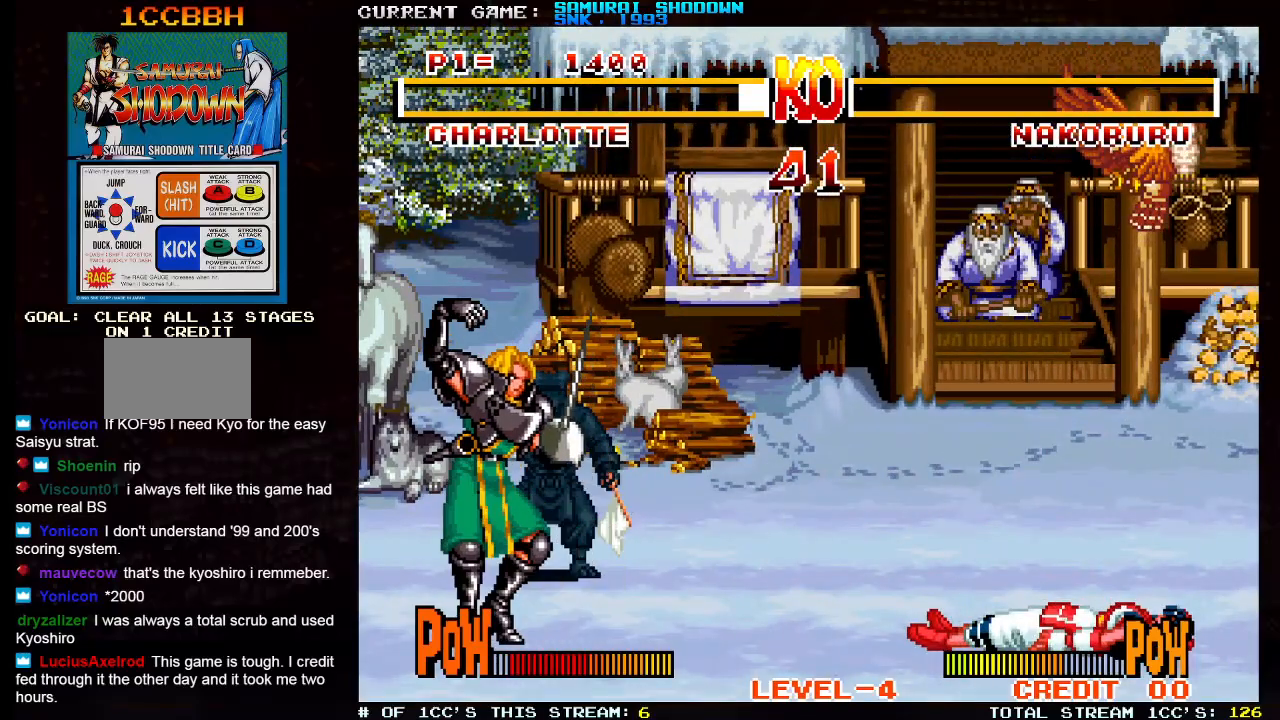
{"dt_ms": 500, "buttons": [], "left_stick": "center", "events": []}
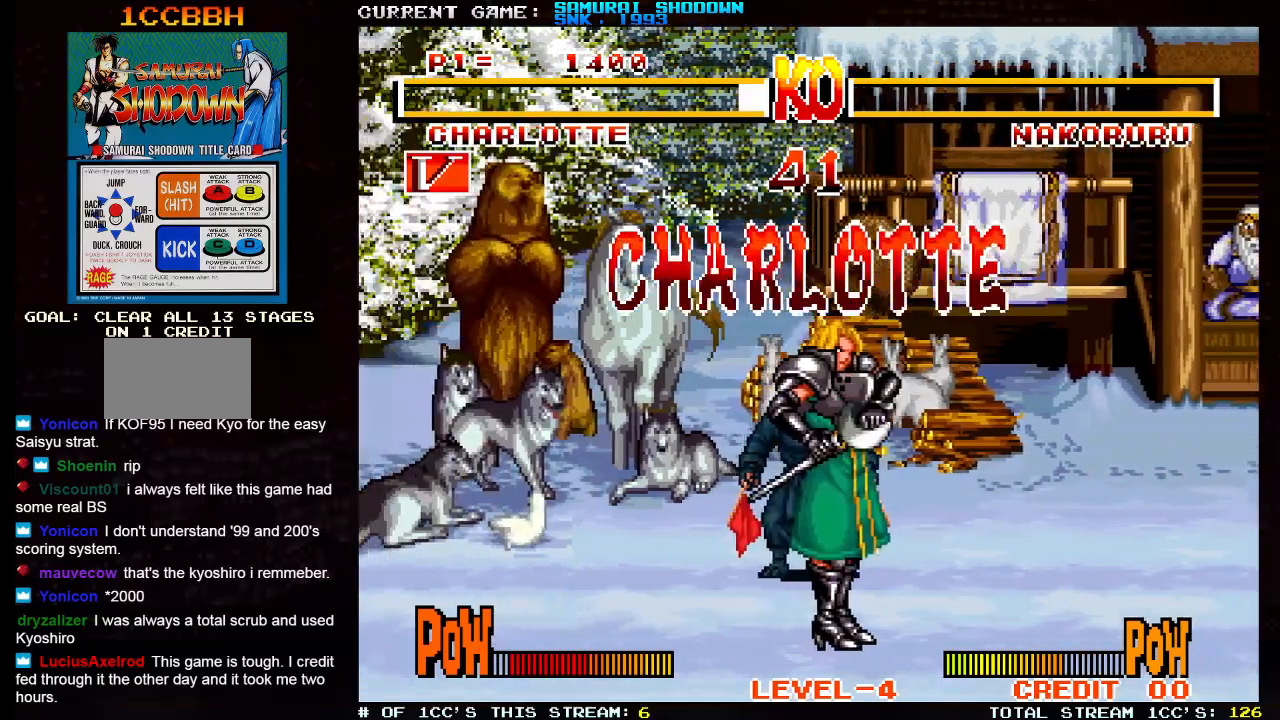
{"dt_ms": 500, "buttons": [], "left_stick": "center", "events": []}
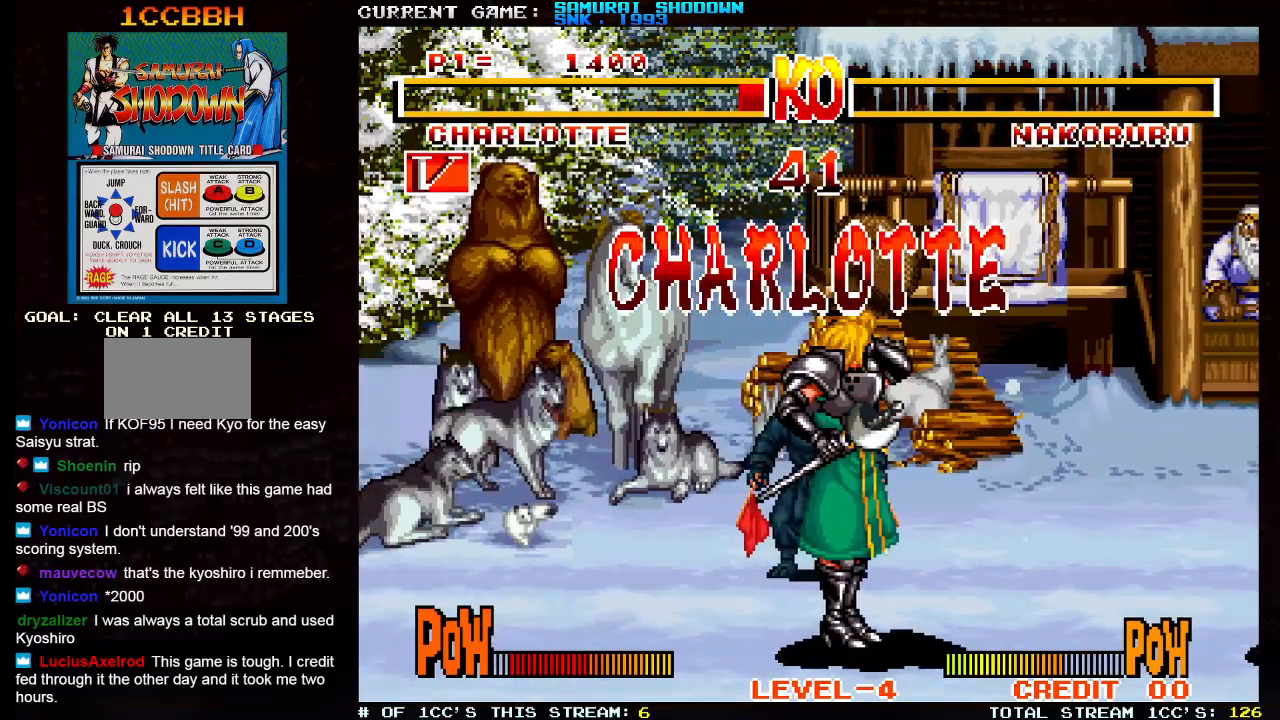
{"dt_ms": 500, "buttons": [], "left_stick": "center", "events": []}
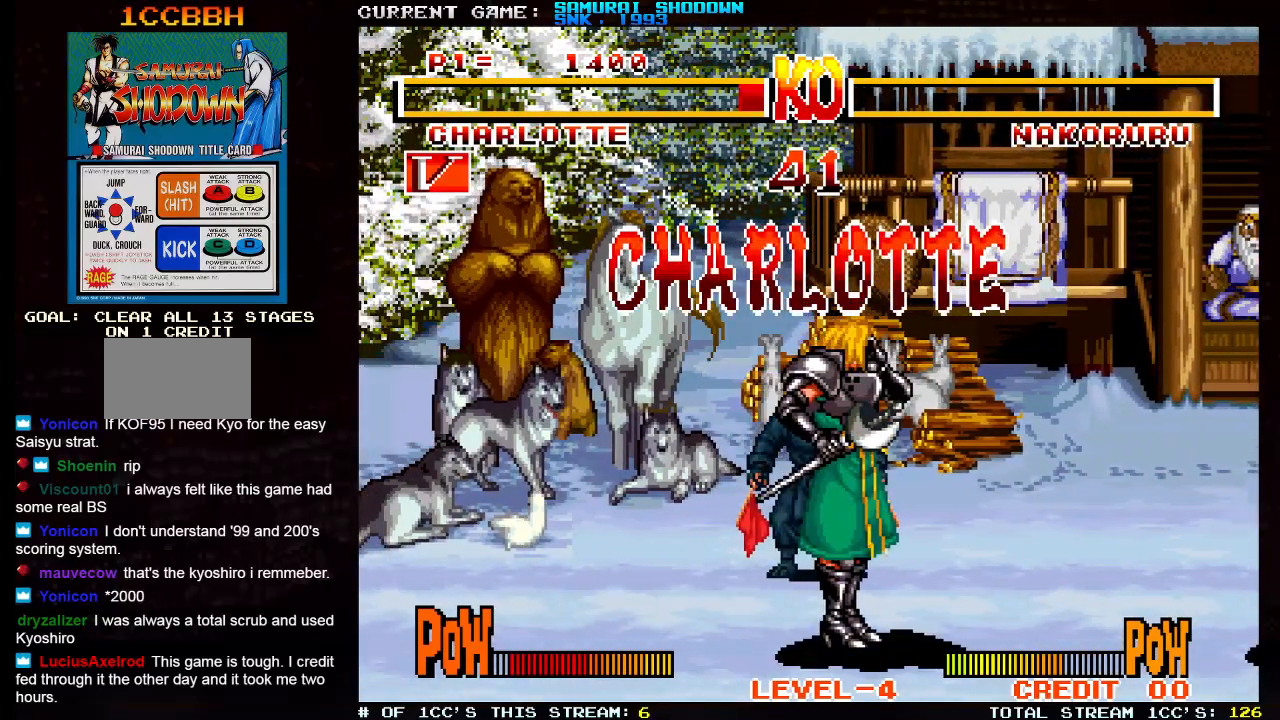
{"dt_ms": 500, "buttons": [], "left_stick": "center", "events": []}
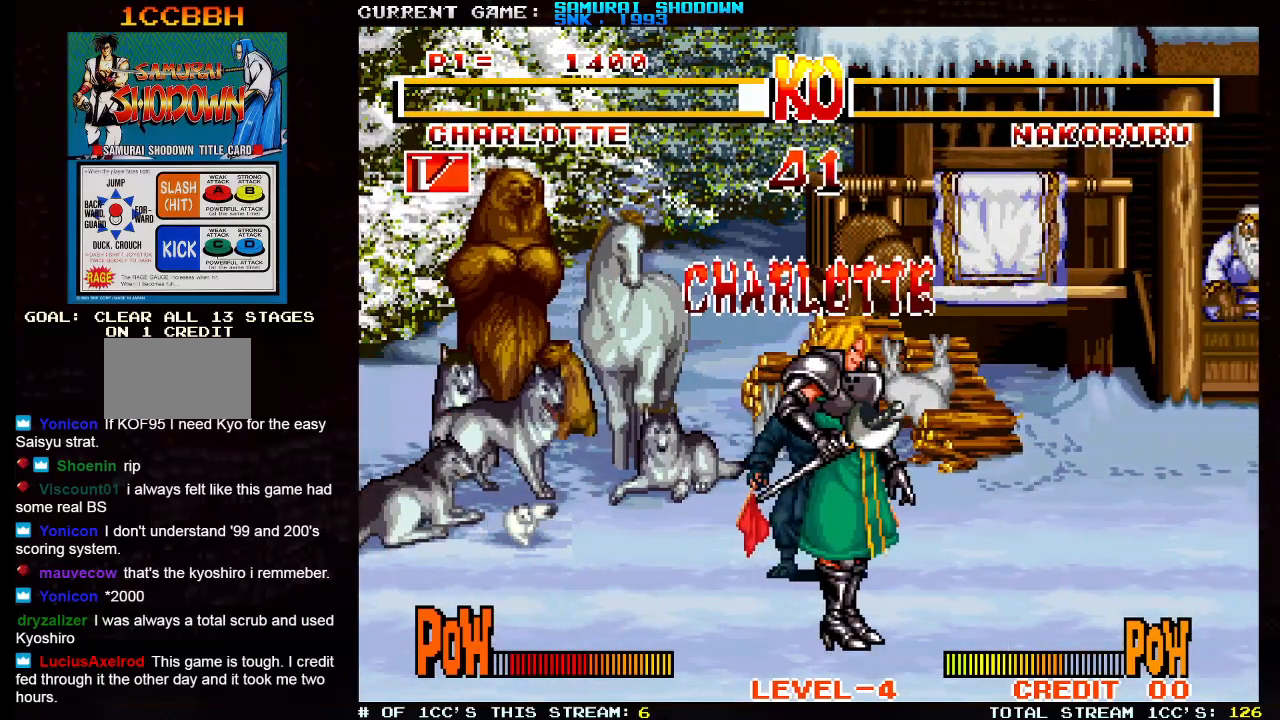
{"dt_ms": 500, "buttons": [], "left_stick": "center", "events": []}
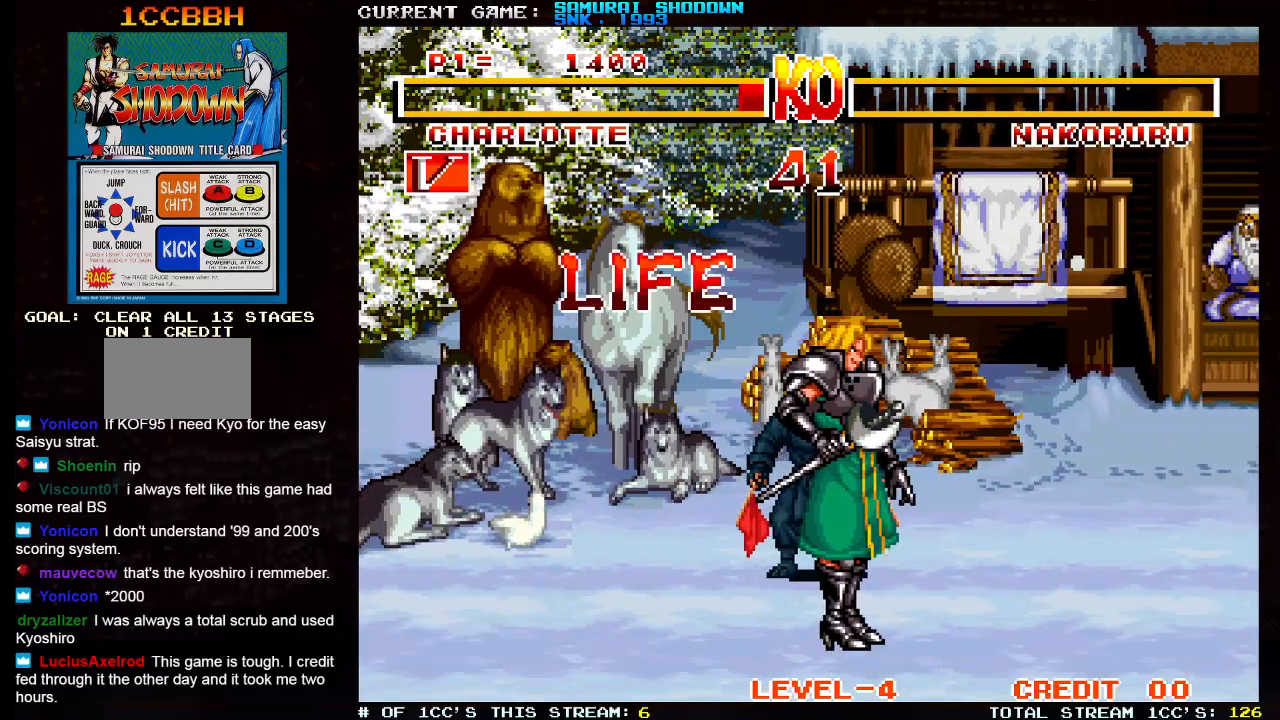
{"dt_ms": 500, "buttons": [], "left_stick": "center", "events": [[83, "SQUARE", "down"], [100, "CIRCLE", "down"], [200, "SQUARE", "up"], [217, "CIRCLE", "up"], [333, "CIRCLE", "down"], [350, "SQUARE", "down"], [433, "CIRCLE", "up"], [433, "SQUARE", "up"]]}
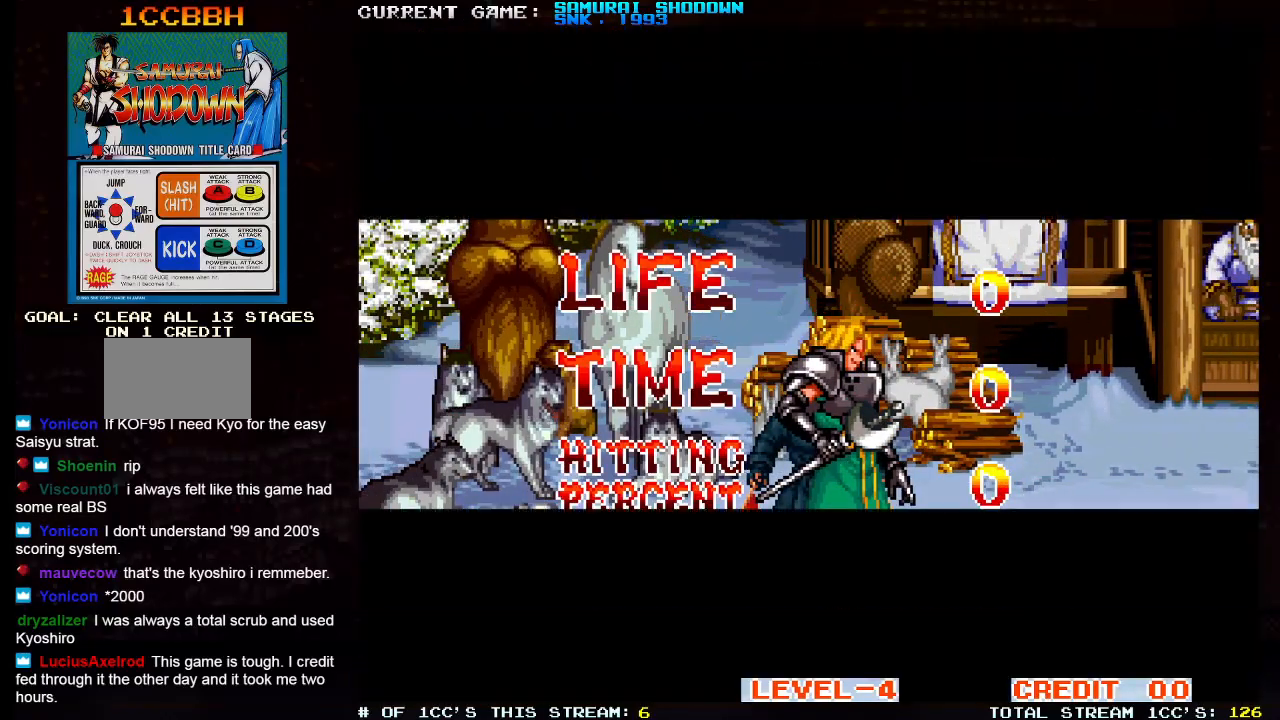
{"dt_ms": 500, "buttons": [], "left_stick": "center", "events": [[33, "SQUARE", "down"], [50, "CIRCLE", "down"], [117, "CIRCLE", "up"], [117, "SQUARE", "up"], [217, "SQUARE", "down"], [233, "CIRCLE", "down"], [283, "SQUARE", "up"], [300, "CIRCLE", "up"]]}
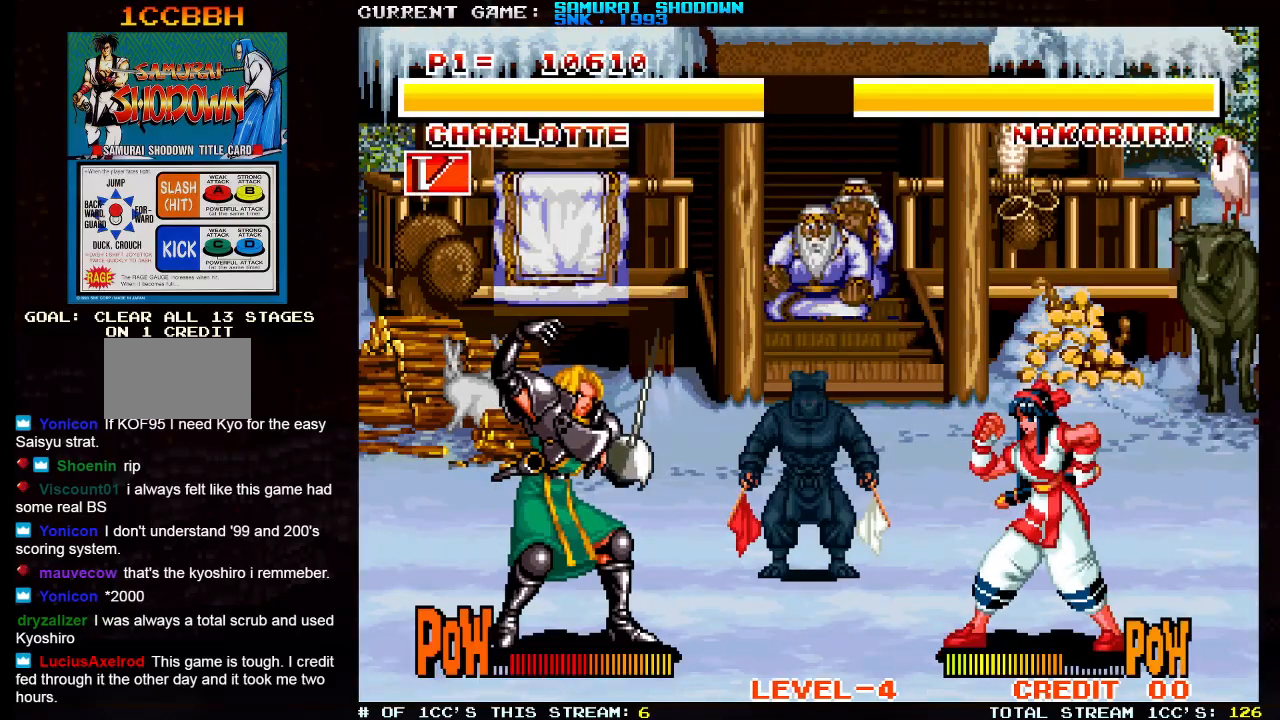
{"dt_ms": 500, "buttons": [], "left_stick": "center", "events": [[133, "CIRCLE", "down"], [133, "SQUARE", "down"], [200, "CIRCLE", "up"], [217, "SQUARE", "up"]]}
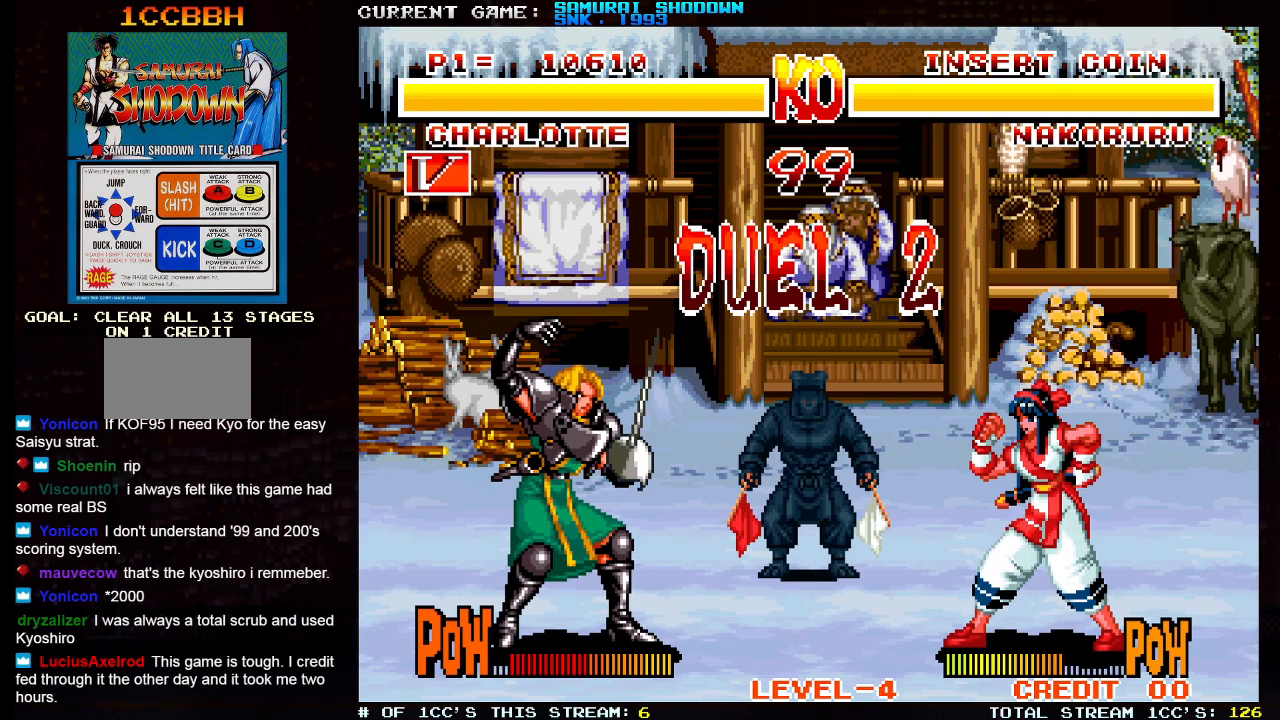
{"dt_ms": 500, "buttons": ["SQUARE", "TRIANGLE"], "left_stick": "center", "events": [[50, "CIRCLE", "down"], [50, "CROSS", "down"], [50, "SQUARE", "down"], [67, "CROSS", "up"], [167, "CIRCLE", "up"], [200, "SQUARE", "up"], [383, "TRIANGLE", "down"], [417, "SQUARE", "down"]]}
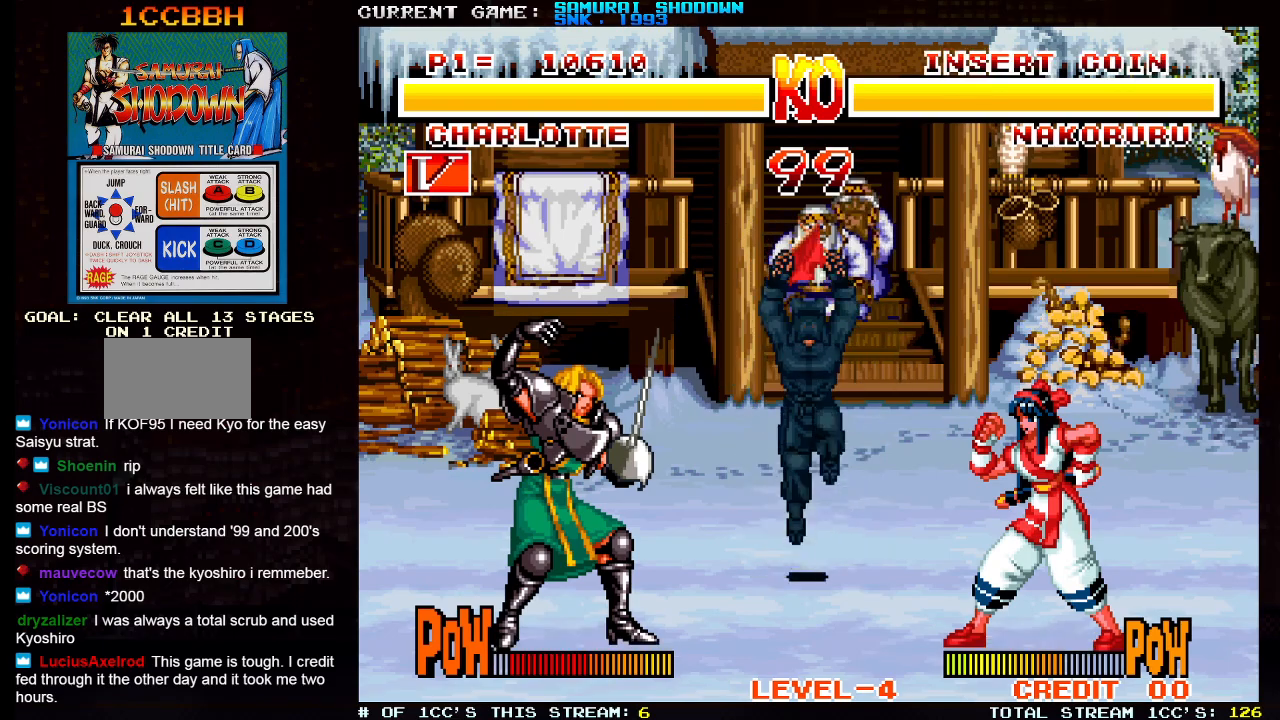
{"dt_ms": 500, "buttons": ["SQUARE", "TRIANGLE"], "left_stick": "center", "events": []}
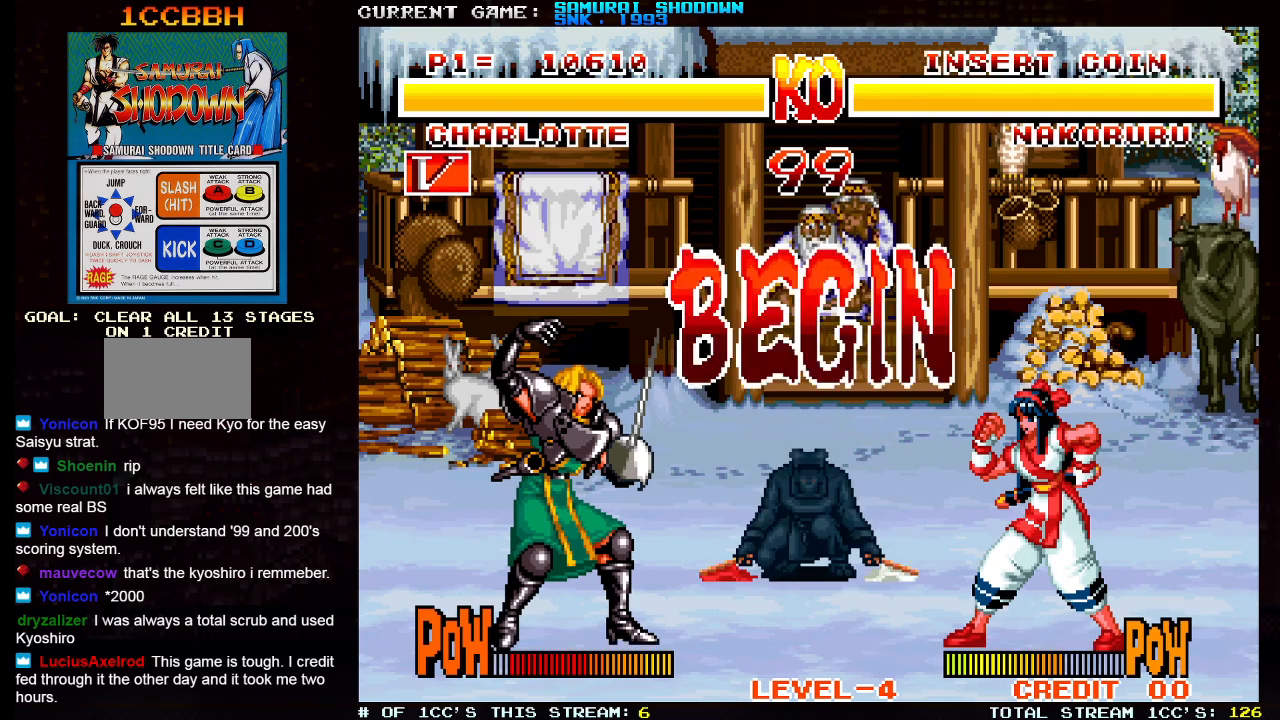
{"dt_ms": 500, "buttons": [], "left_stick": "center", "events": [[100, "SQUARE", "up"], [100, "TRIANGLE", "up"]]}
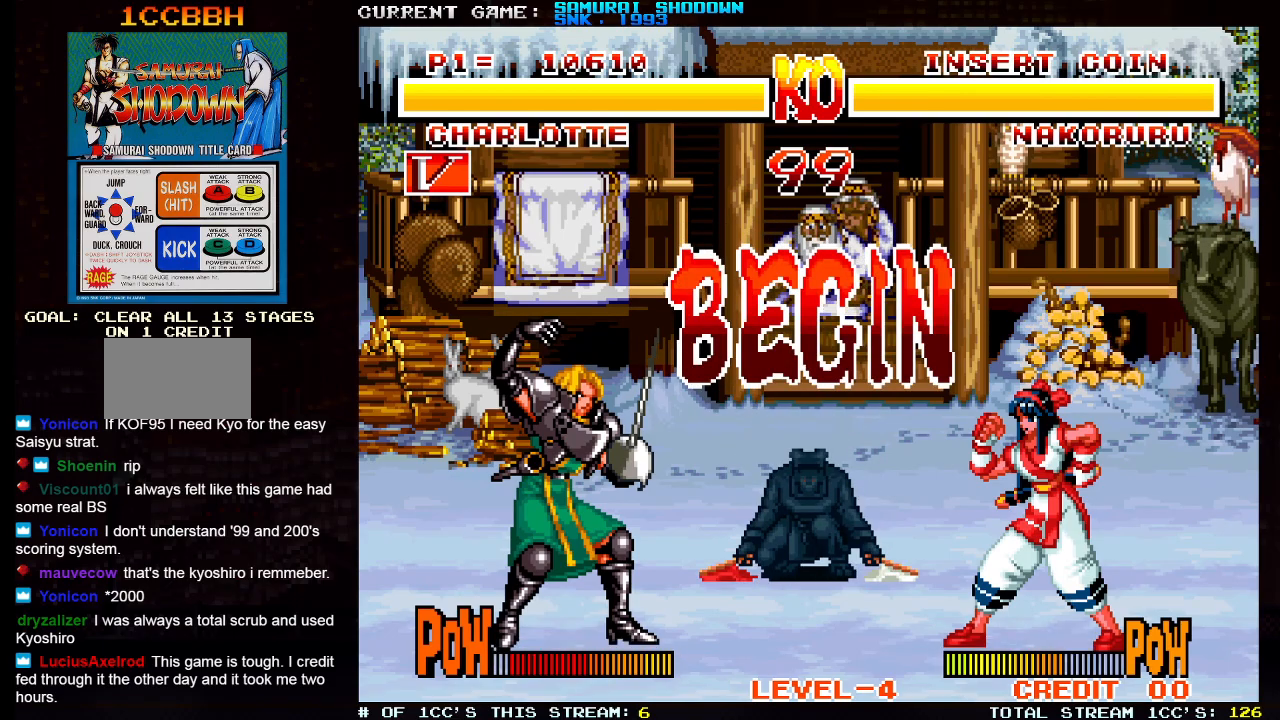
{"dt_ms": 500, "buttons": [], "left_stick": "left", "events": [[133, "left_stick", "left"]]}
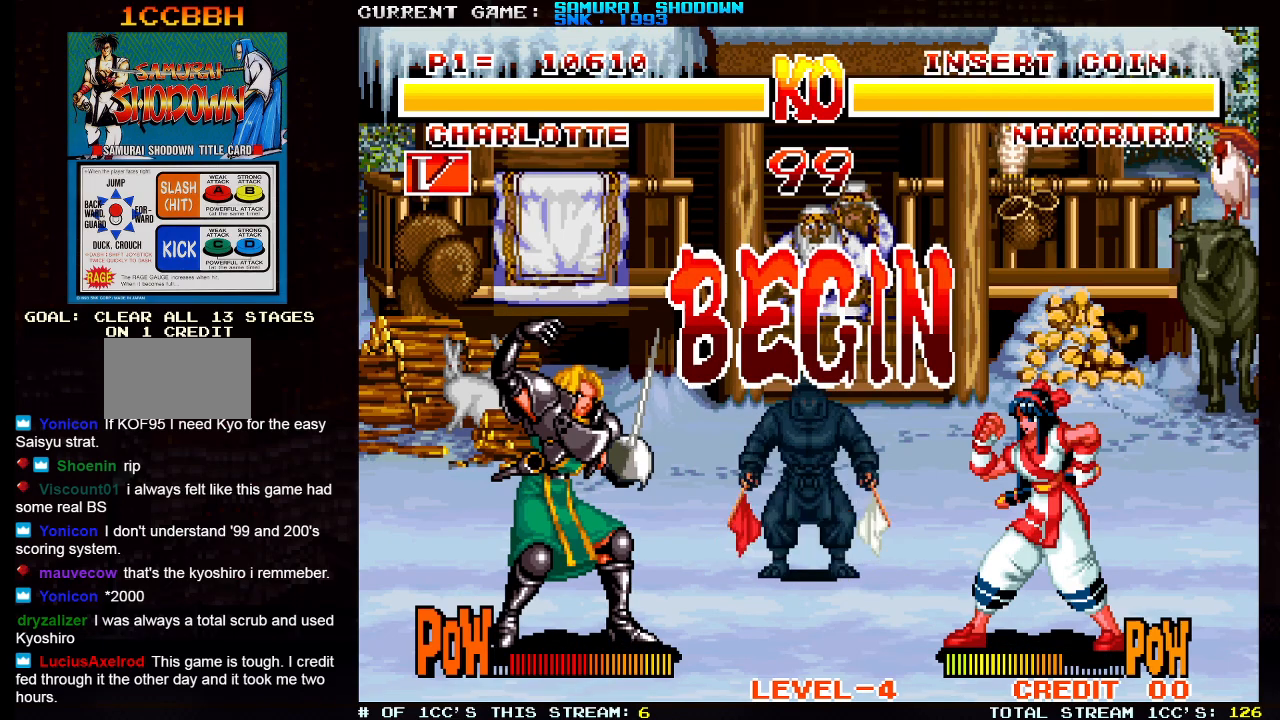
{"dt_ms": 500, "buttons": [], "left_stick": "right", "events": [[417, "left_stick", "center"], [483, "left_stick", "right"]]}
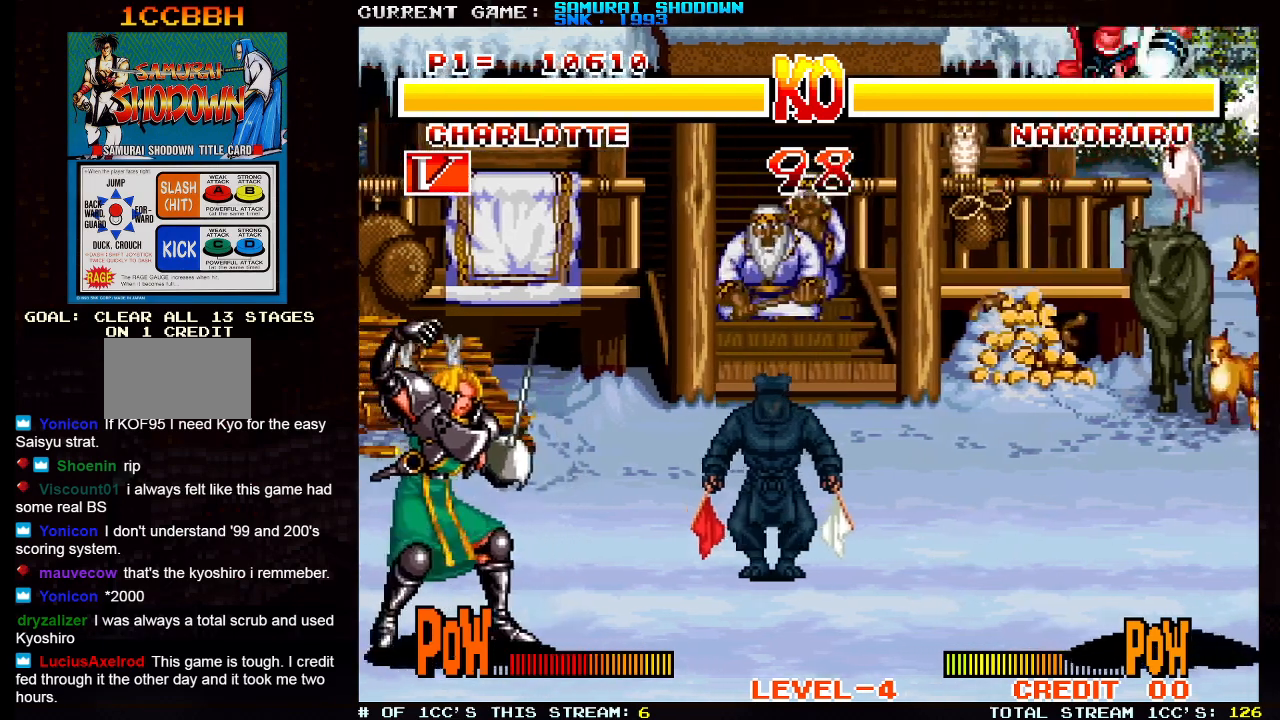
{"dt_ms": 500, "buttons": [], "left_stick": "right", "events": []}
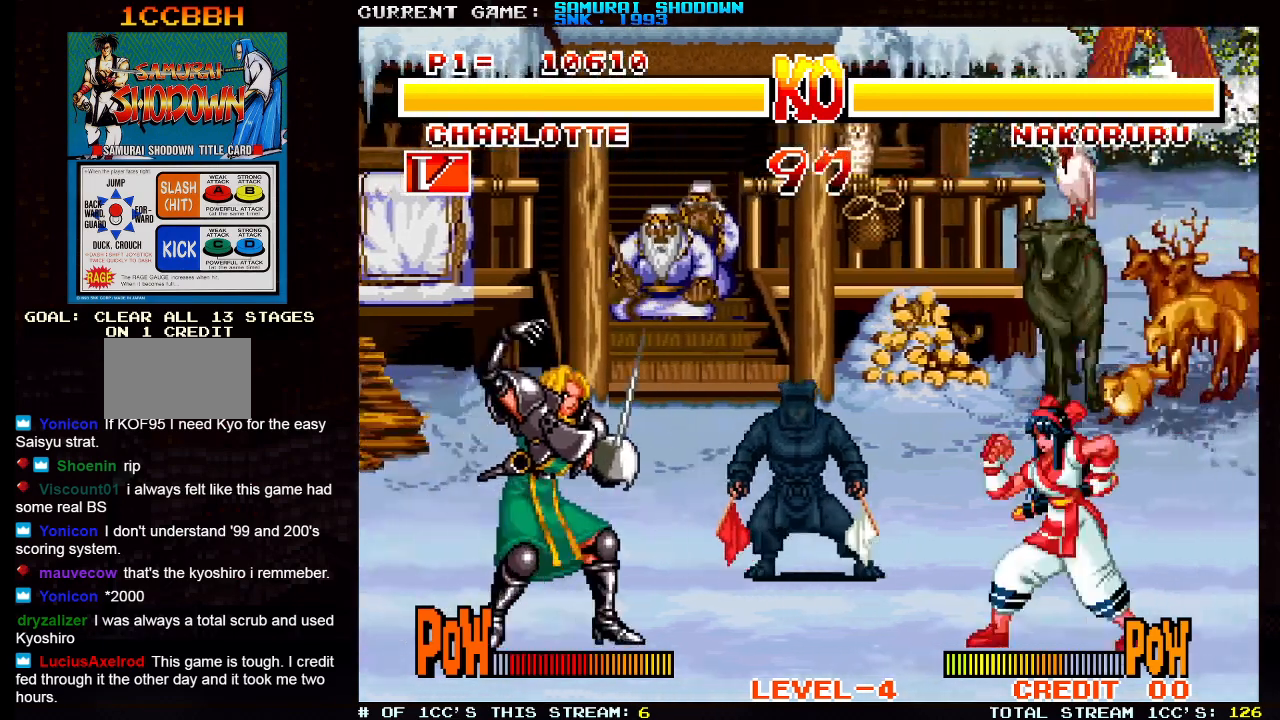
{"dt_ms": 500, "buttons": ["SQUARE", "TRIANGLE"], "left_stick": "left", "events": [[133, "left_stick", "up-right"], [383, "left_stick", "center"], [417, "SQUARE", "down"], [417, "TRIANGLE", "down"], [467, "left_stick", "left"]]}
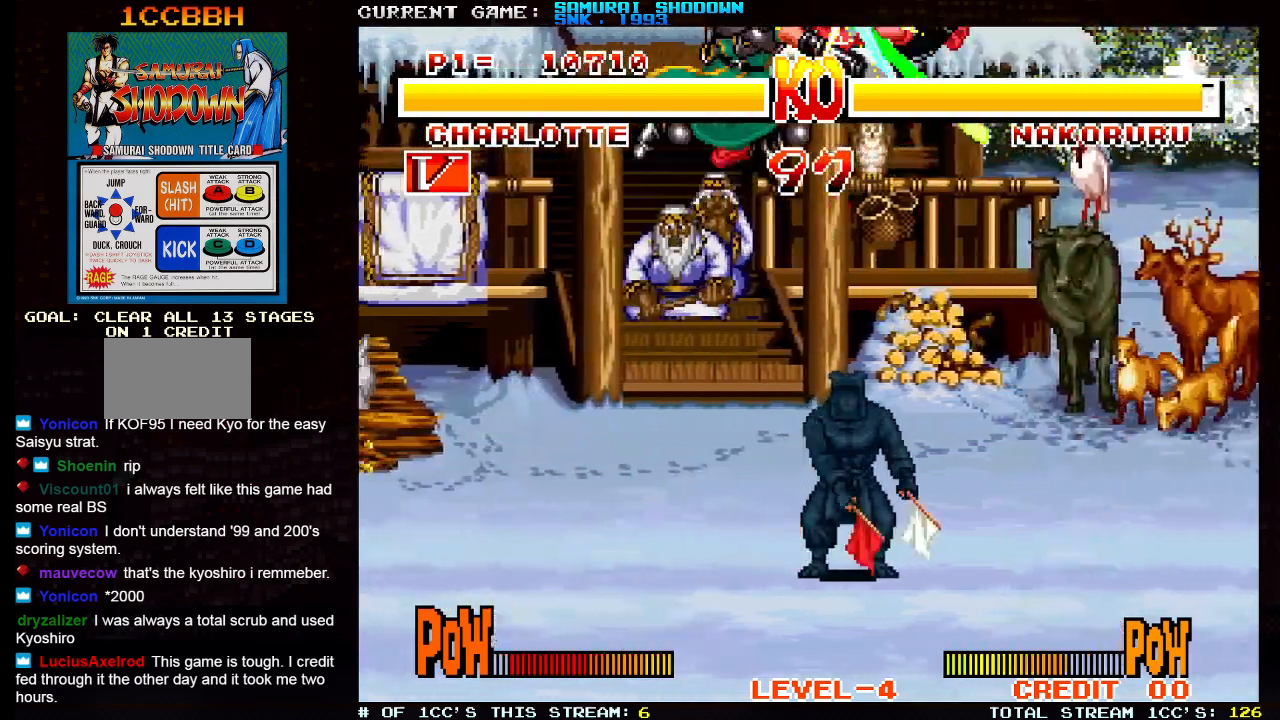
{"dt_ms": 500, "buttons": [], "left_stick": "center", "events": [[100, "SQUARE", "up"], [117, "TRIANGLE", "up"], [400, "left_stick", "center"]]}
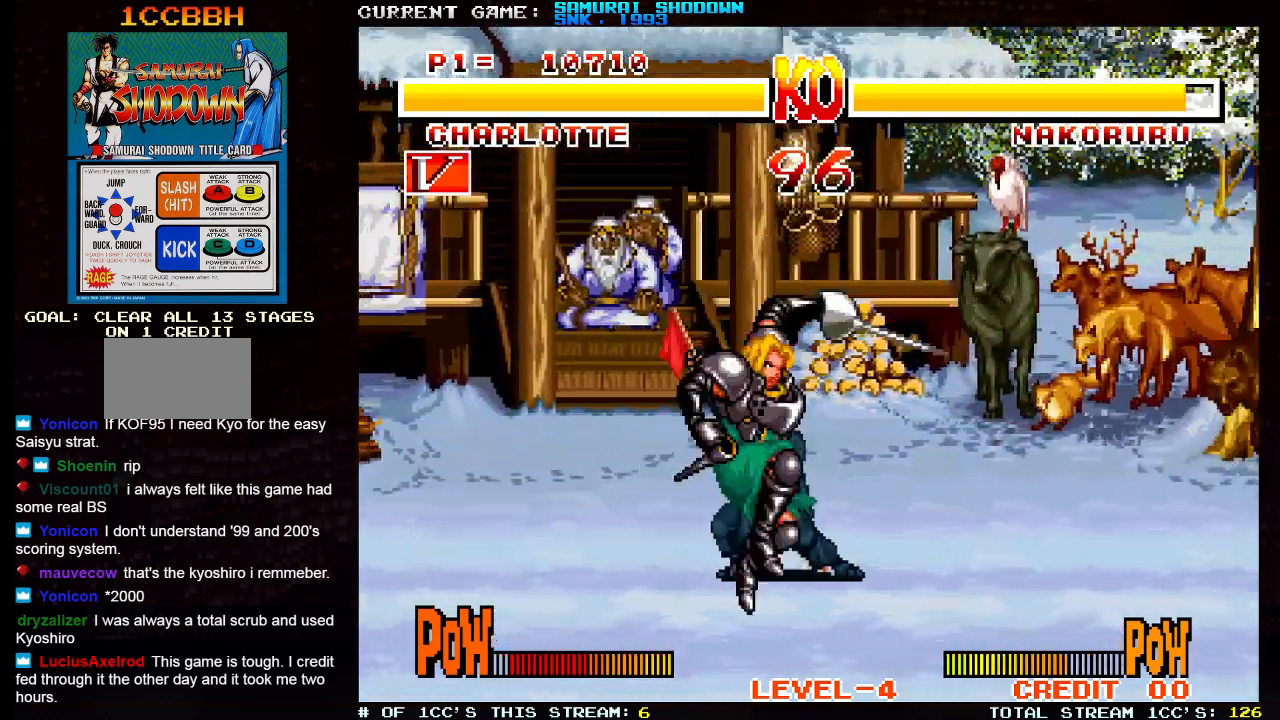
{"dt_ms": 500, "buttons": [], "left_stick": "up-right", "events": [[17, "left_stick", "right"], [367, "left_stick", "up-right"]]}
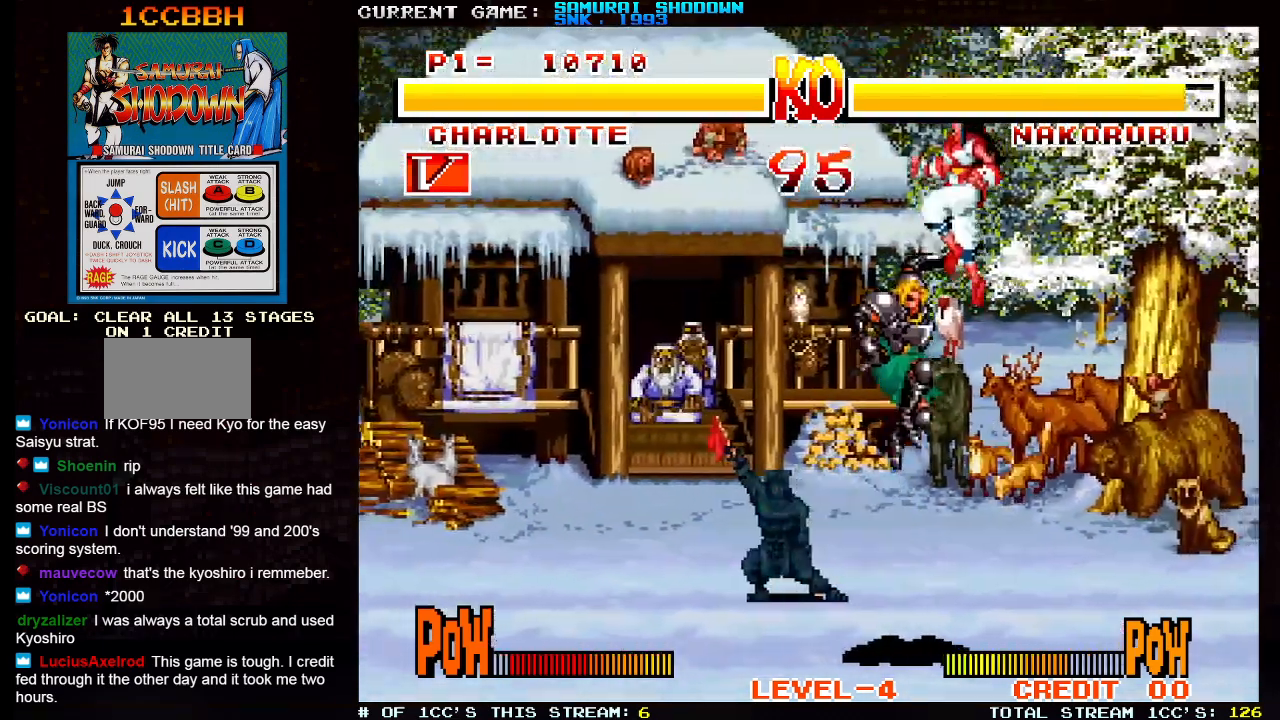
{"dt_ms": 500, "buttons": [], "left_stick": "right", "events": [[200, "left_stick", "right"], [350, "SQUARE", "down"], [350, "TRIANGLE", "down"], [467, "SQUARE", "up"], [467, "TRIANGLE", "up"]]}
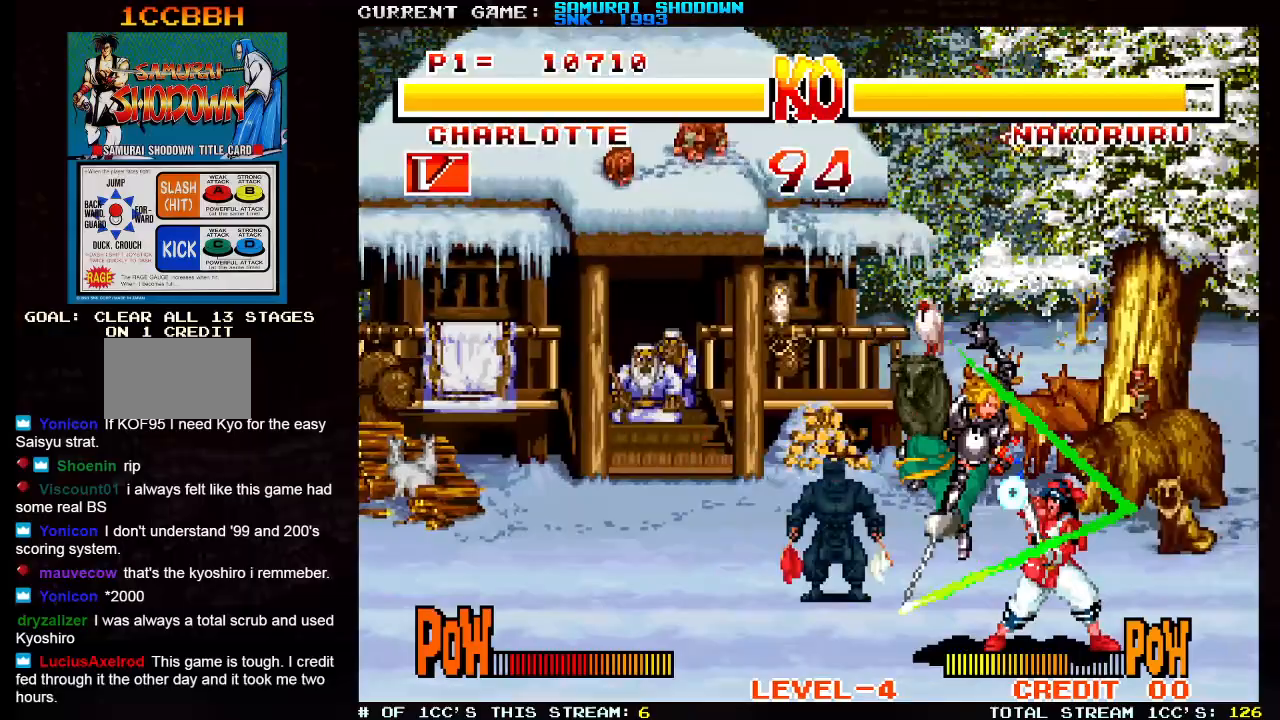
{"dt_ms": 1000, "buttons": [], "left_stick": "center"}